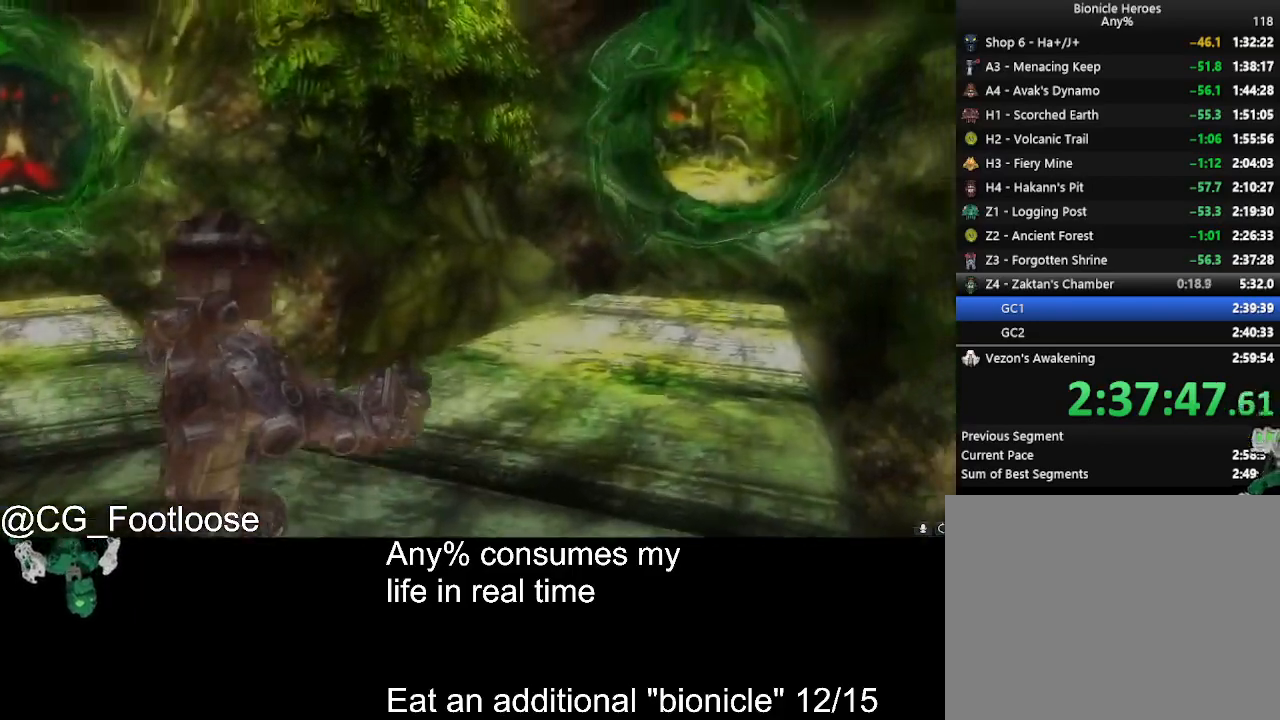
Gameplay with keyboard and mouse; each line is a JSON object with the keys and mouse buttons held at the frame after it. "events" lists presses ("down") and releases ("up") of "1", "a", "d", "down", "escape", "left", "q", "return", "right", "s", "space", "up", "w", "mouse_left", "mouse_wheel_up" and "mouse_wheel_down" between this image and that frame as [ms after this image, input, new state], when the widget could be followed in between. "mouse_left", "mouse_wheel_up", "mouse_wheel_down" = the "left", "wheel_up", "wheel_down" buttons of the "mouse" list. No other keys are recorded. Not read: mouse_move.
{"keys": ["w"], "mouse": [], "events": [[134, "d", "up"], [184, "a", "down"], [284, "a", "up"], [367, "mouse_left", "down"], [417, "mouse_left", "up"]]}
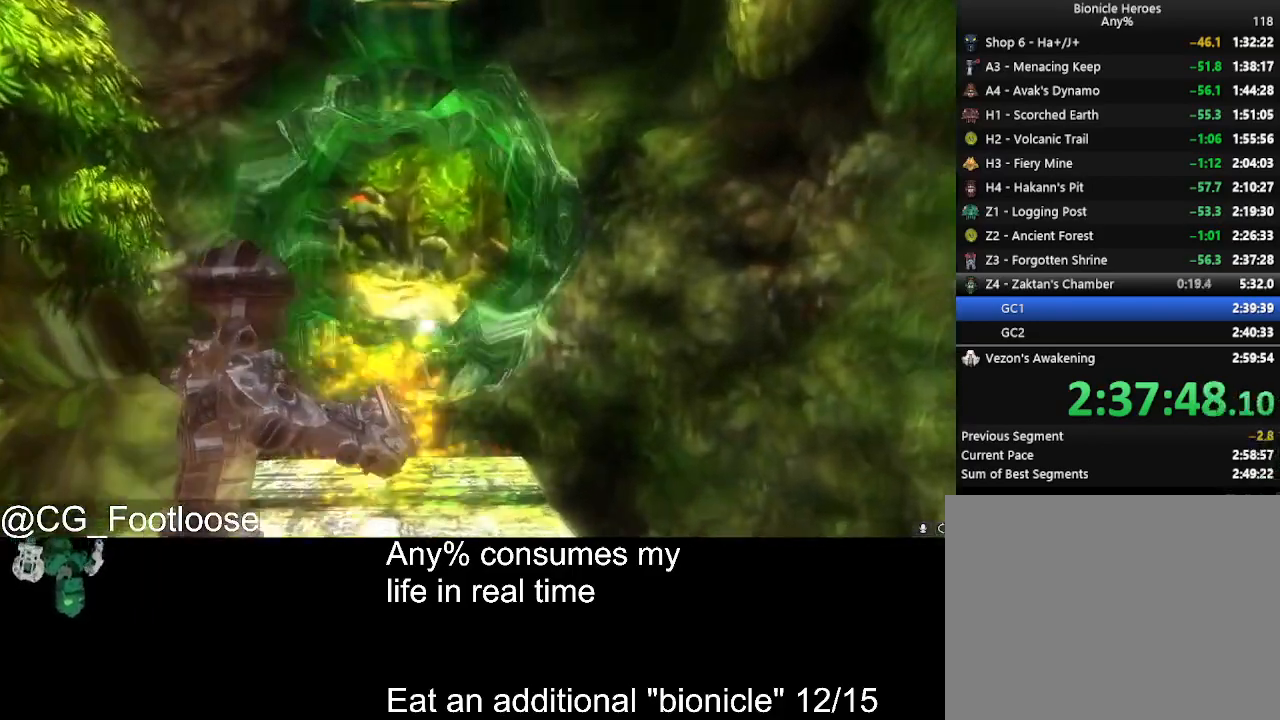
{"keys": [], "mouse": [], "events": [[17, "mouse_left", "down"], [67, "mouse_left", "up"], [150, "mouse_left", "down"], [200, "mouse_left", "up"], [250, "mouse_left", "down"], [300, "w", "up"], [350, "mouse_left", "up"]]}
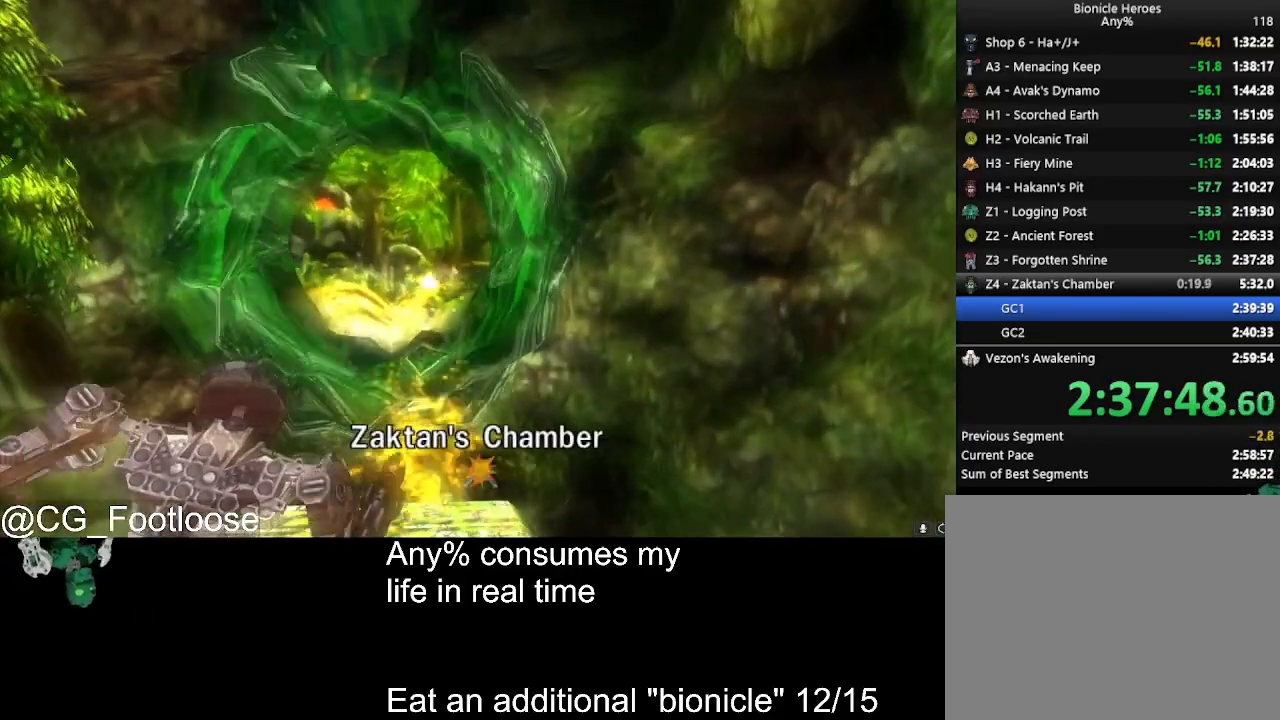
{"keys": [], "mouse": [], "events": []}
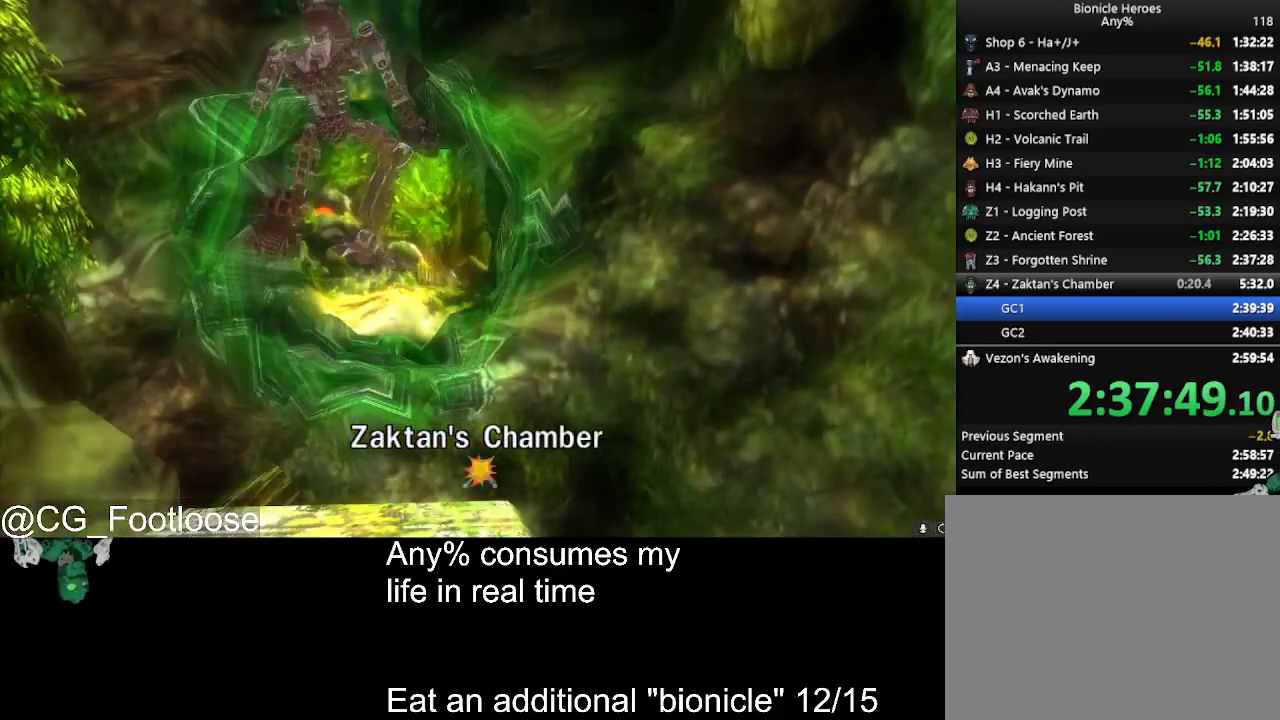
{"keys": [], "mouse": [], "events": []}
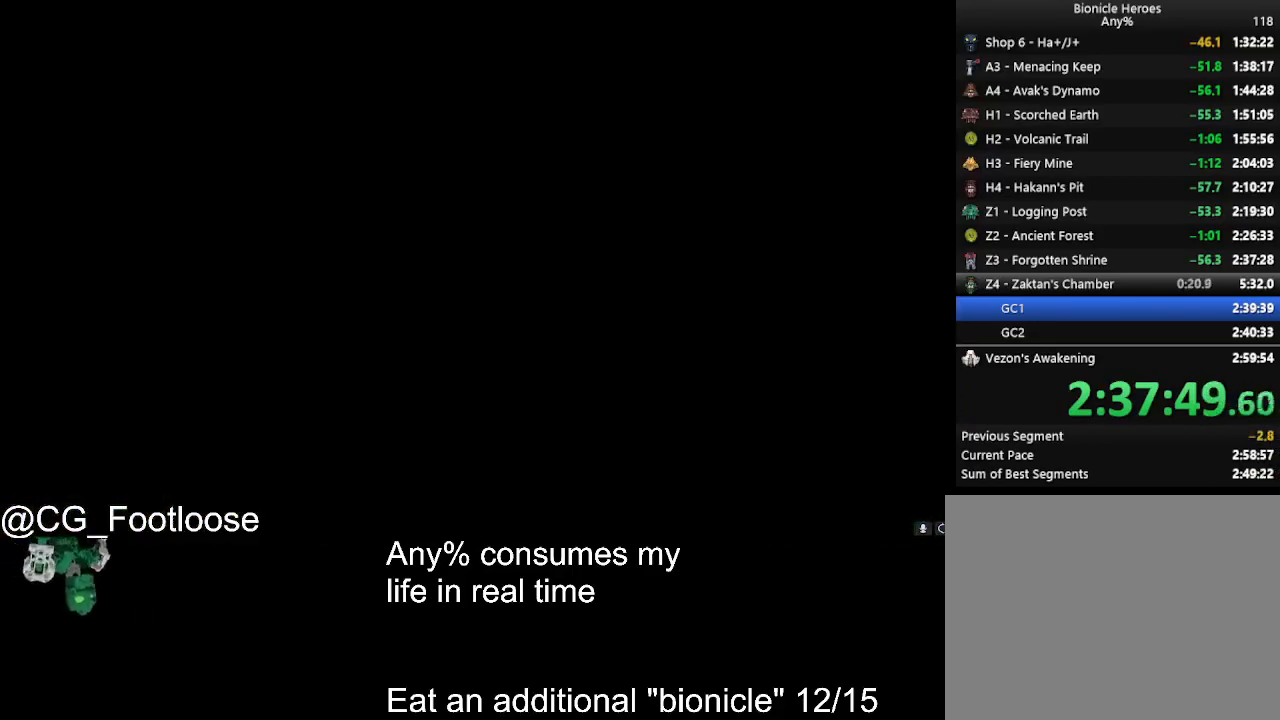
{"keys": [], "mouse": [], "events": []}
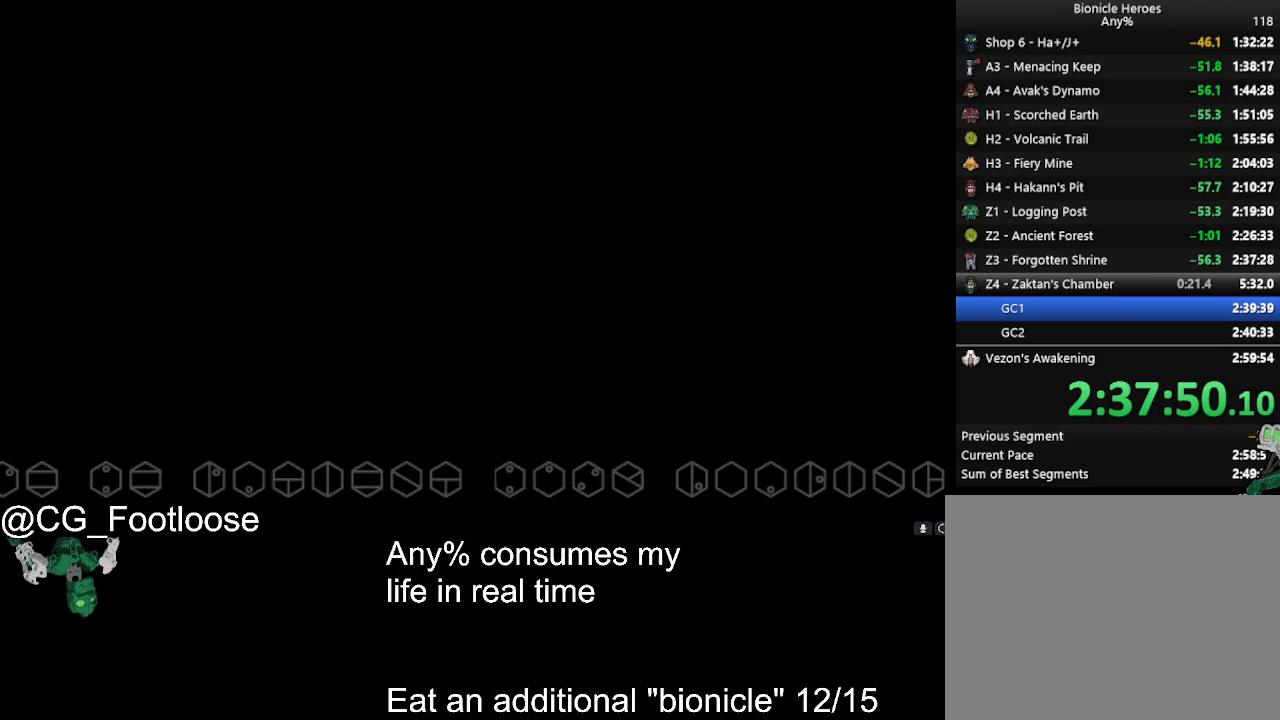
{"keys": [], "mouse": [], "events": []}
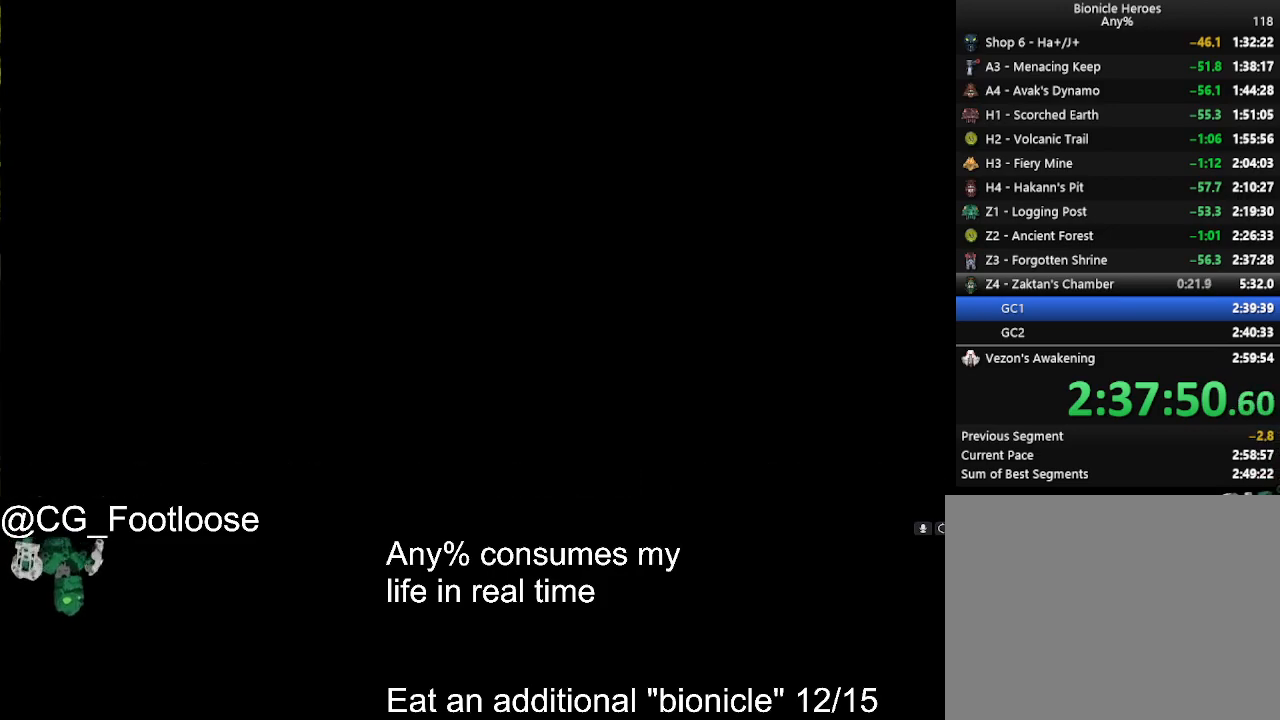
{"keys": [], "mouse": [], "events": []}
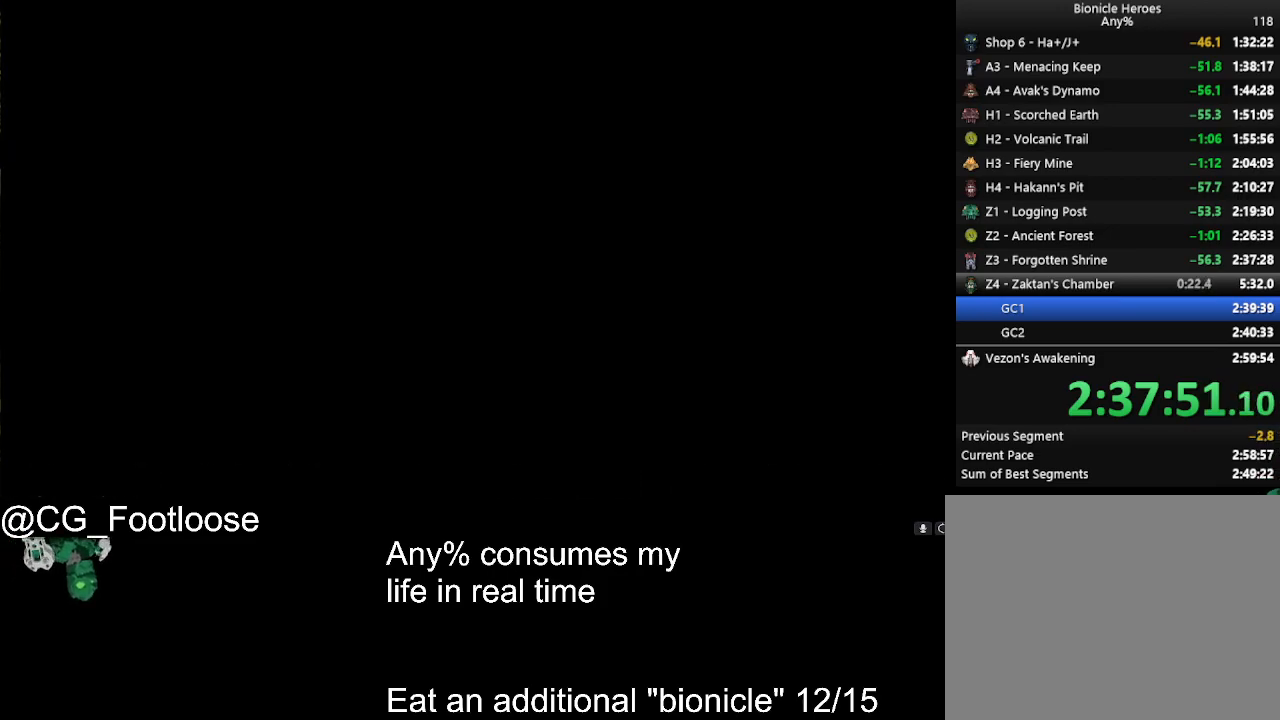
{"keys": [], "mouse": [], "events": []}
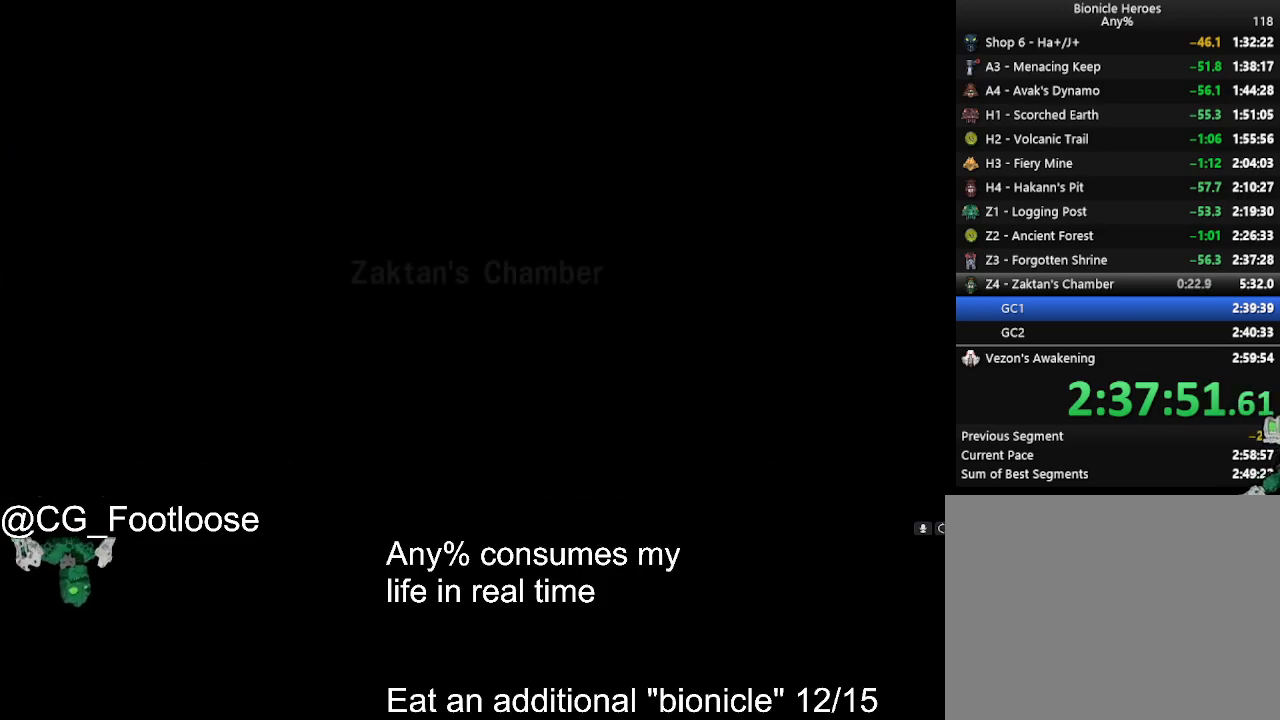
{"keys": [], "mouse": [], "events": []}
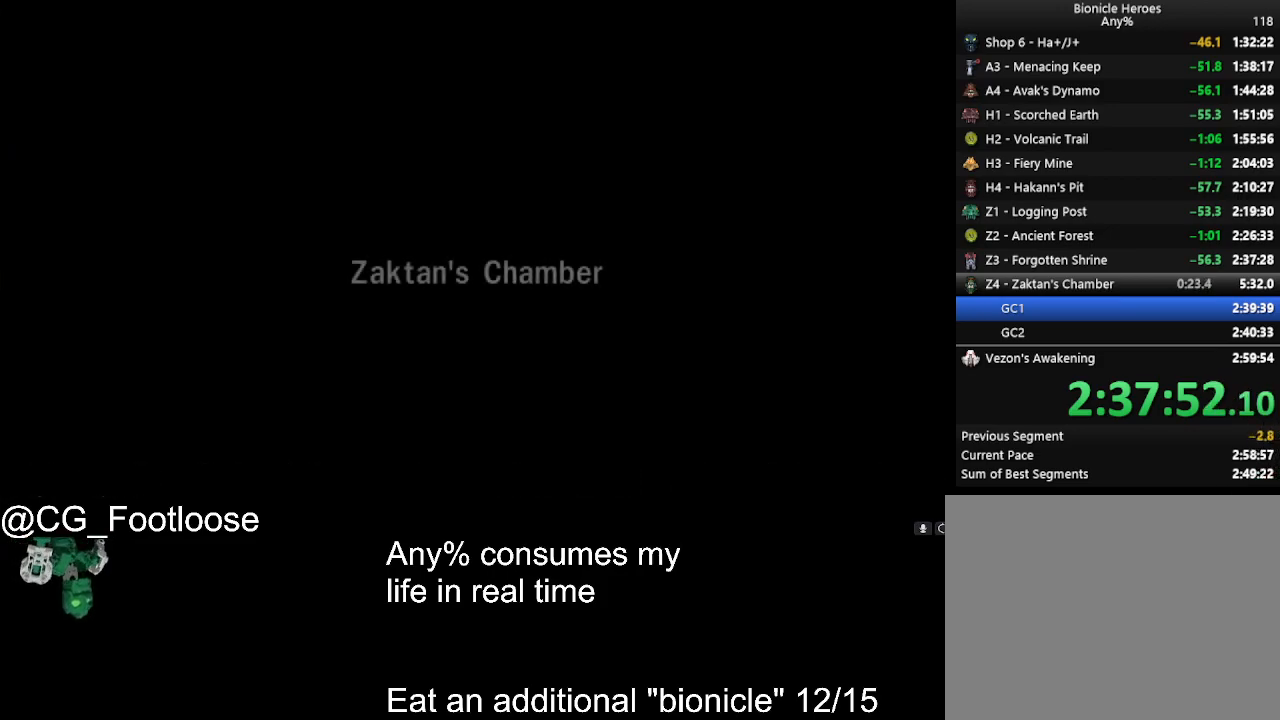
{"keys": [], "mouse": [], "events": []}
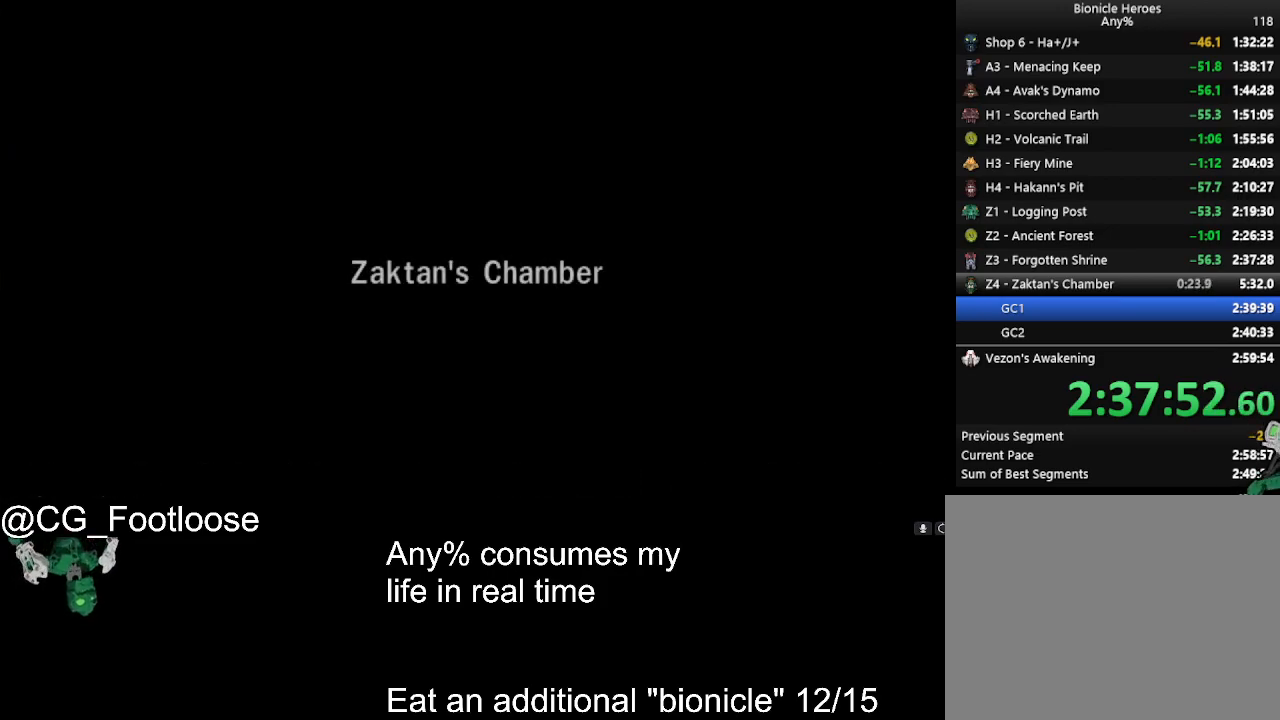
{"keys": ["d", "w"], "mouse": [], "events": [[334, "d", "down"], [334, "w", "down"]]}
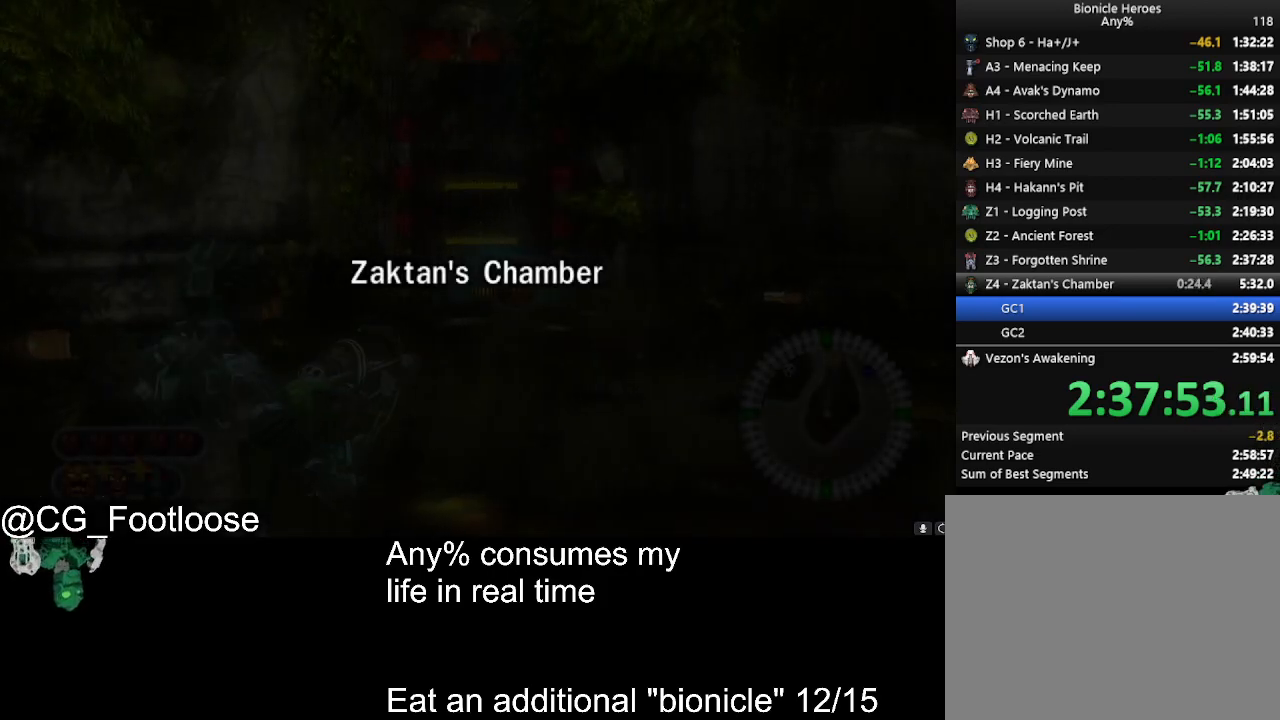
{"keys": ["d", "w"], "mouse": [], "events": []}
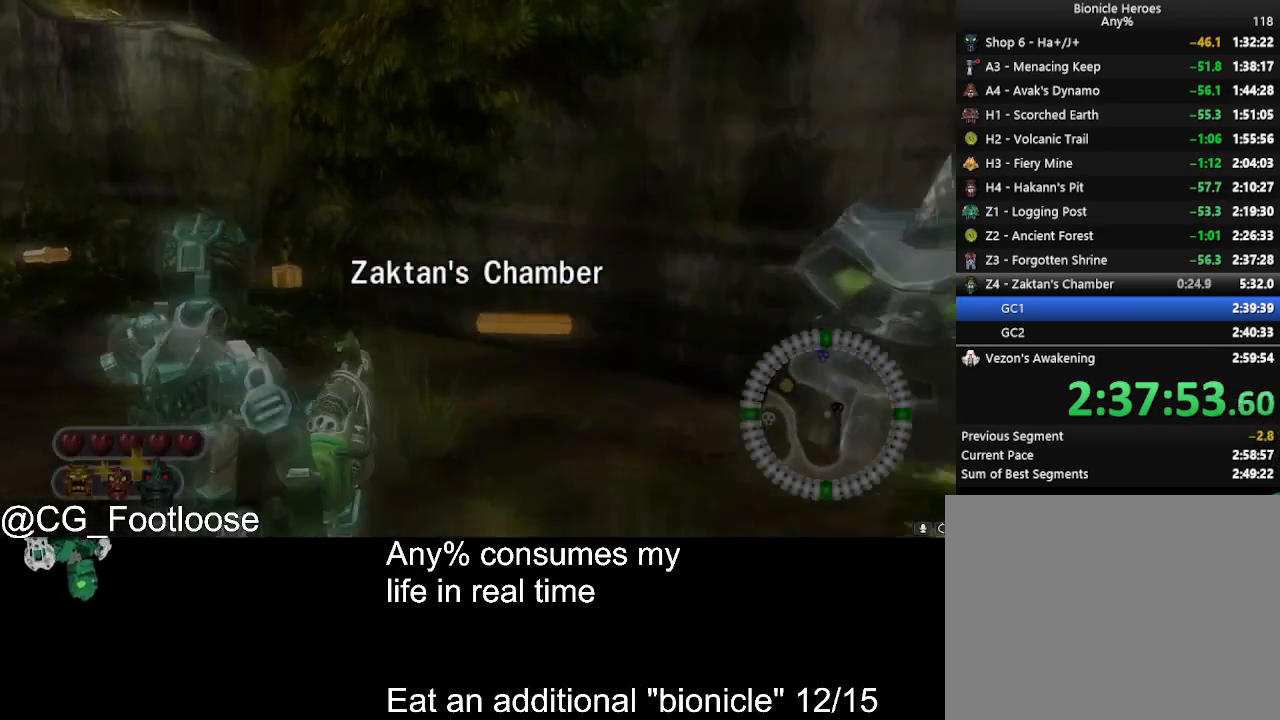
{"keys": ["a", "w"], "mouse": [], "events": [[284, "a", "down"], [284, "d", "up"]]}
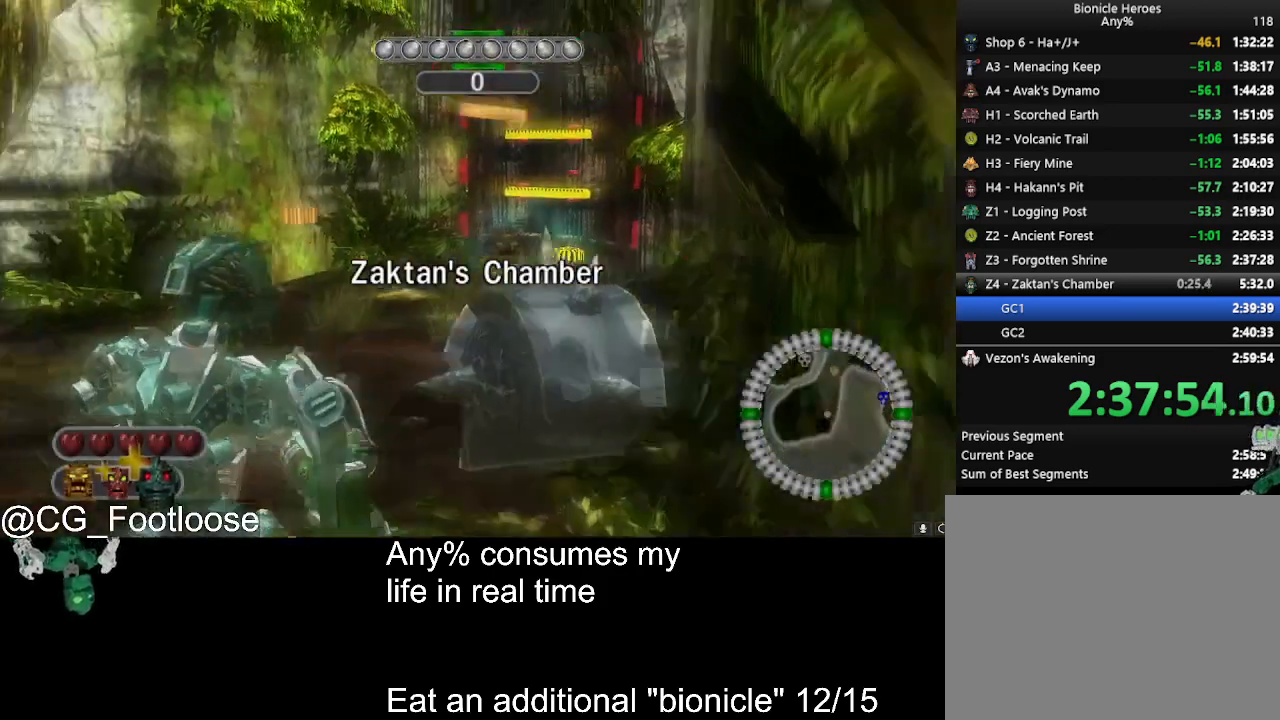
{"keys": ["w"], "mouse": [], "events": [[67, "a", "up"]]}
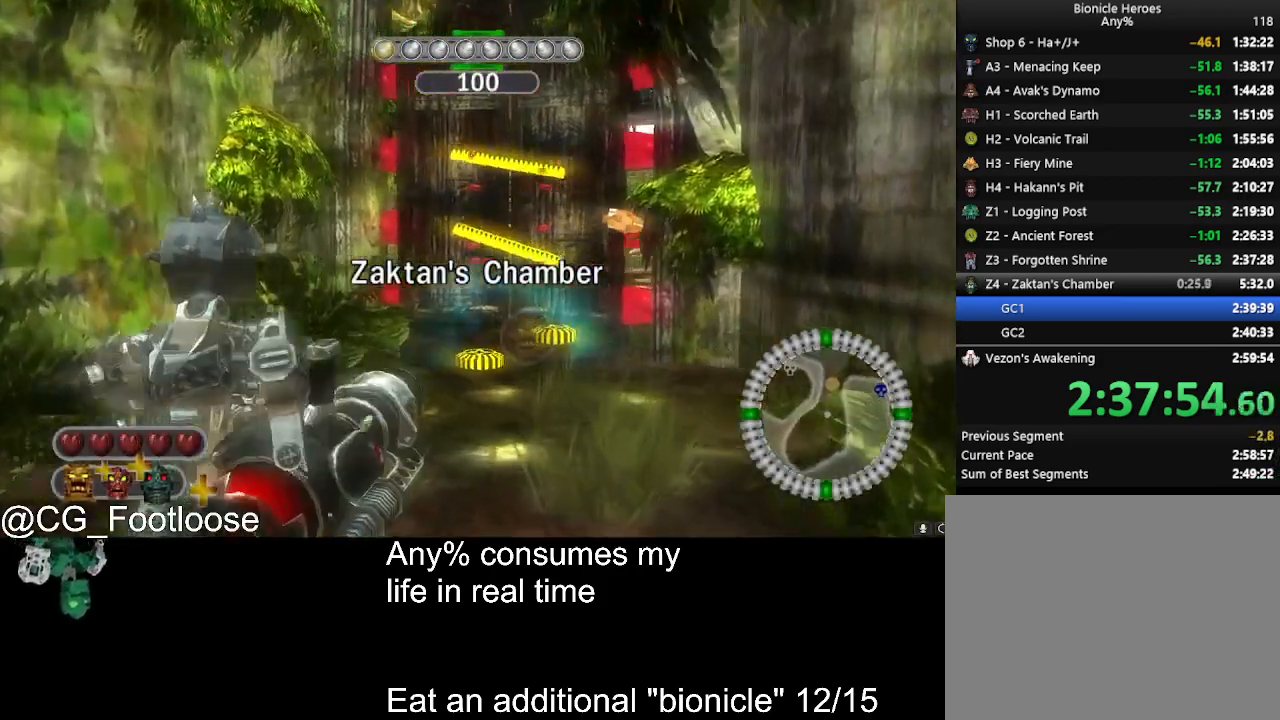
{"keys": ["space", "w"], "mouse": [], "events": [[34, "q", "down"], [67, "space", "down"], [117, "q", "up"]]}
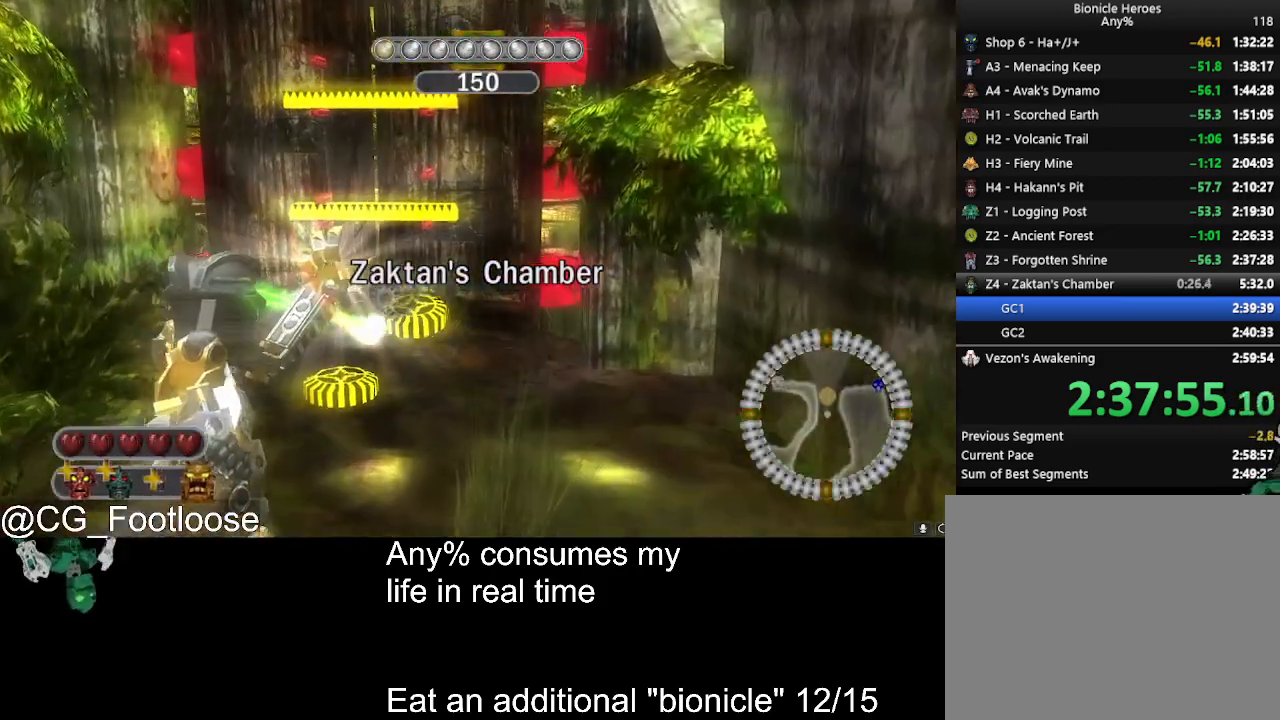
{"keys": ["space"], "mouse": [], "events": [[134, "w", "up"]]}
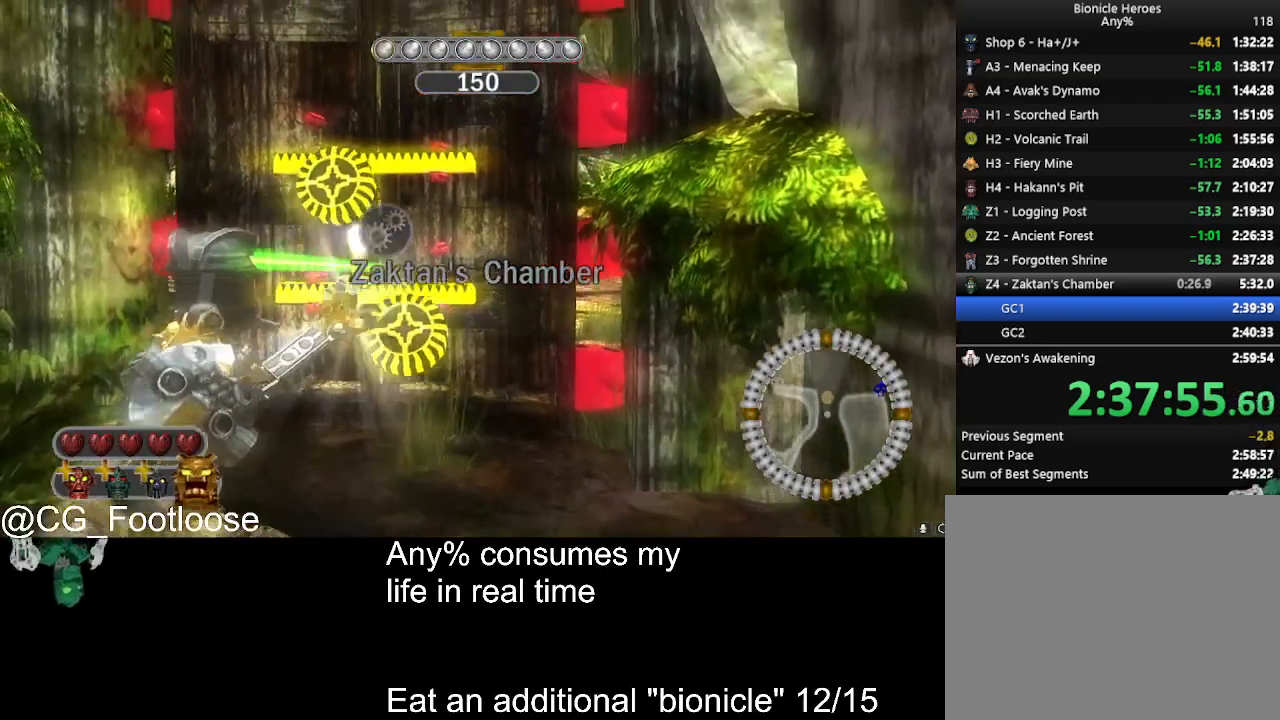
{"keys": ["space"], "mouse": [], "events": [[67, "w", "down"], [200, "w", "up"]]}
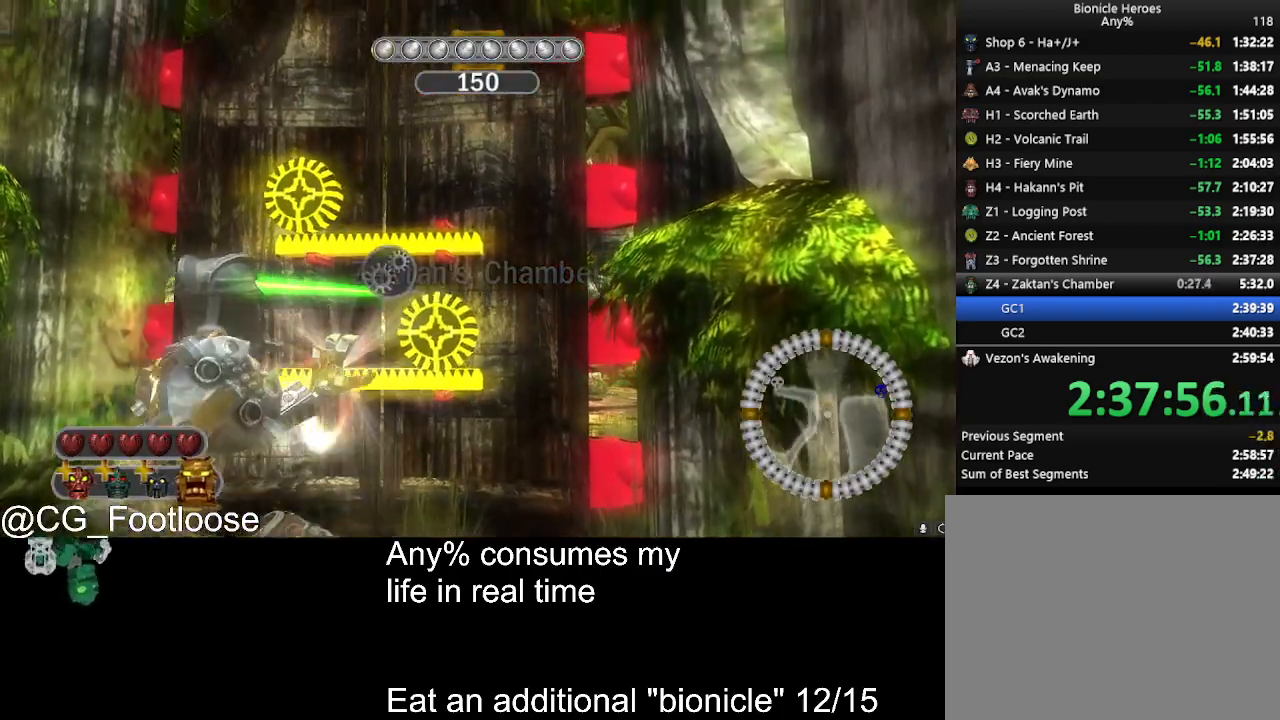
{"keys": ["space"], "mouse": [], "events": []}
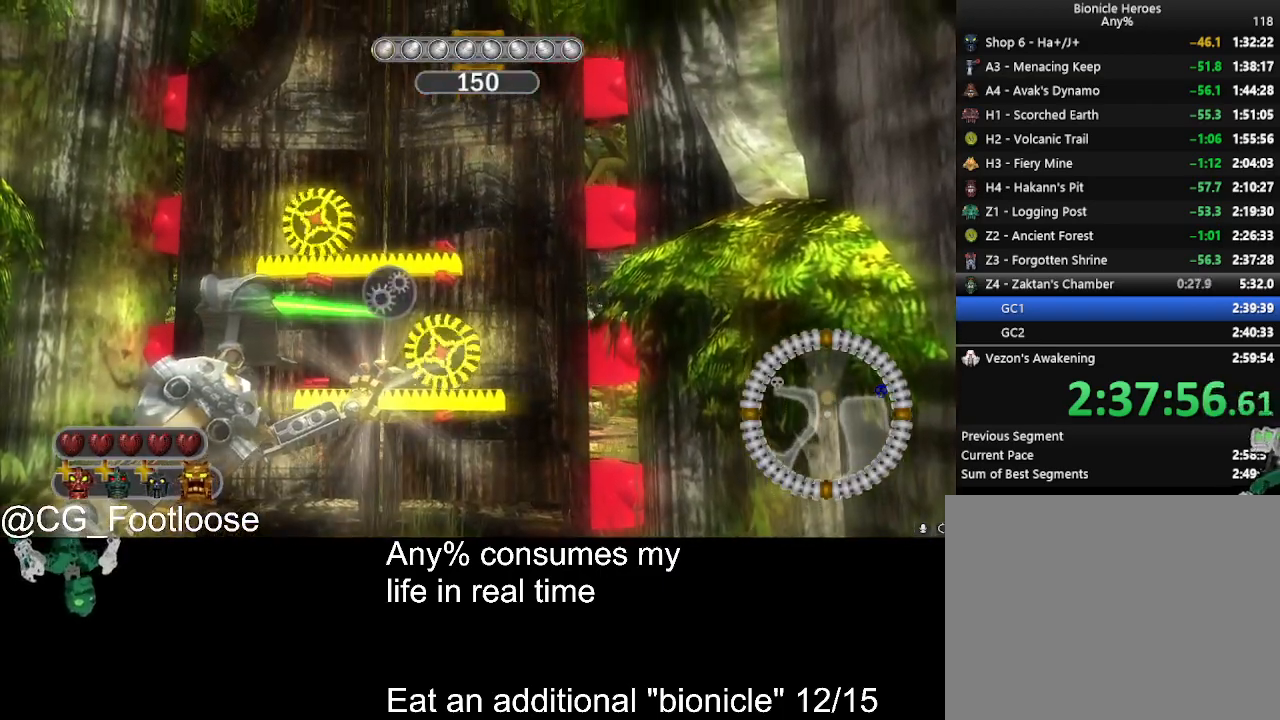
{"keys": ["space"], "mouse": [], "events": []}
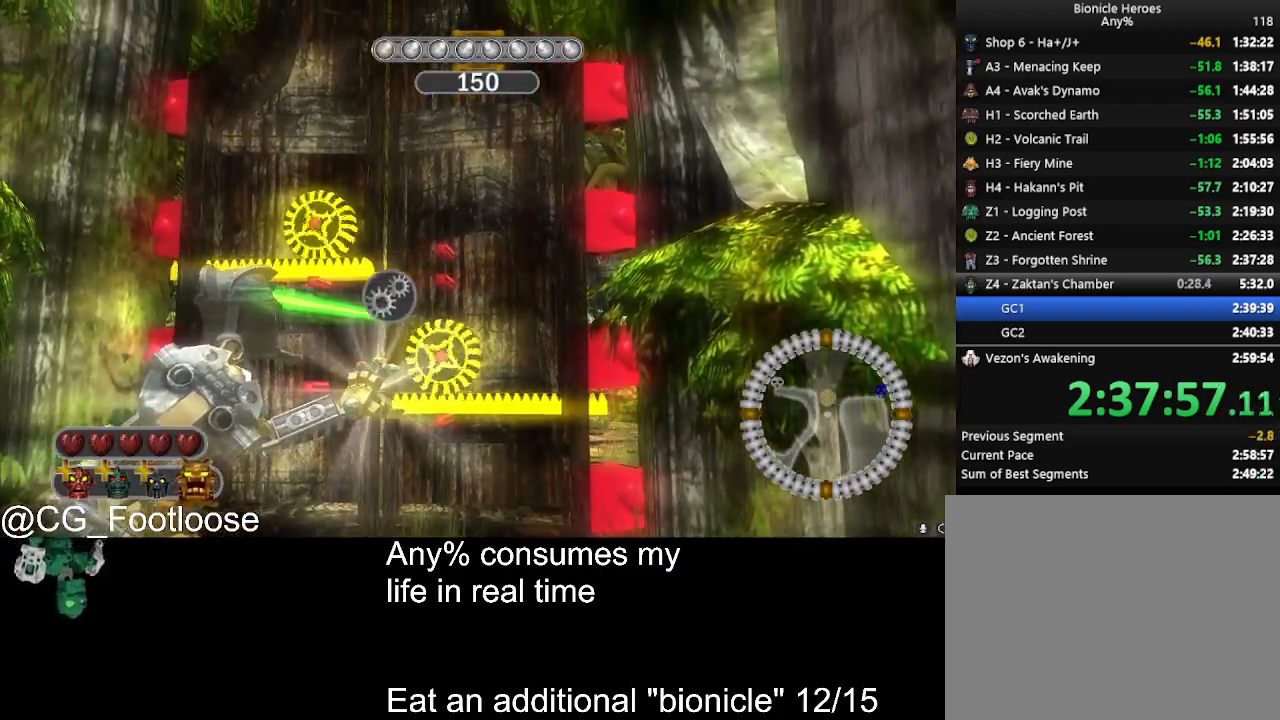
{"keys": ["w"], "mouse": ["wheel_up"], "events": [[150, "w", "down"], [300, "space", "up"], [434, "mouse_wheel_up", "down"]]}
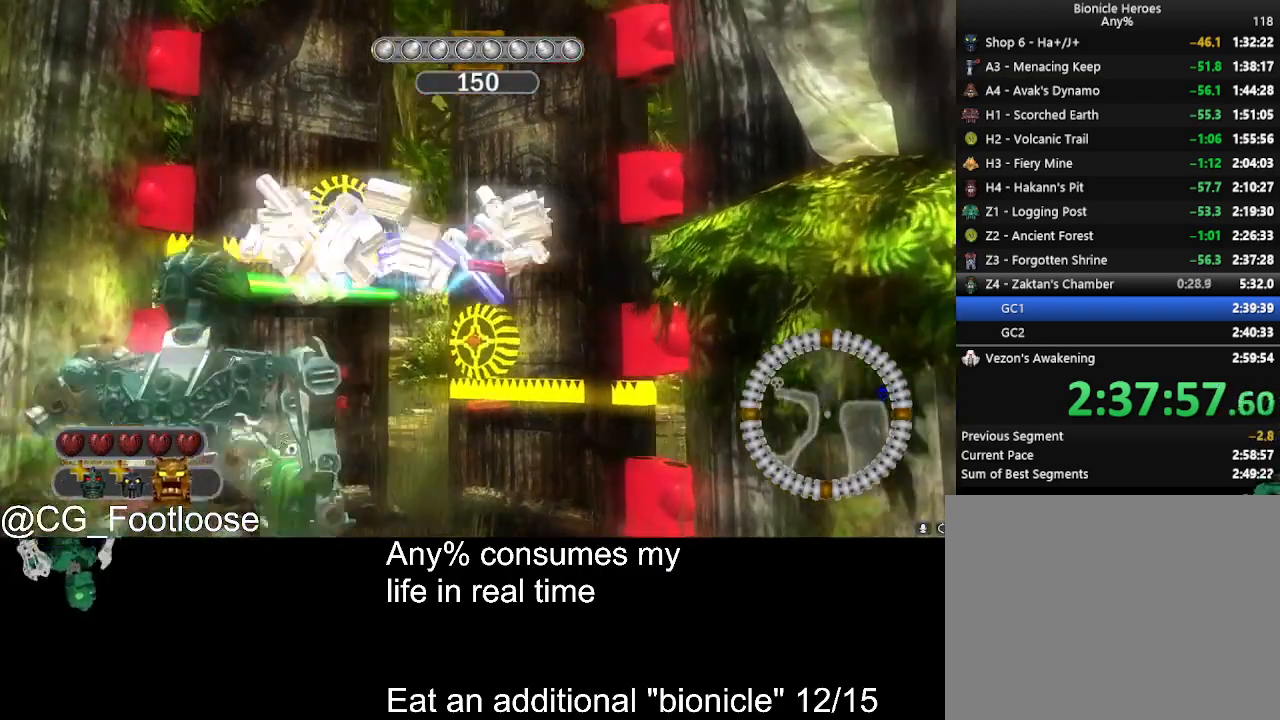
{"keys": ["d", "w"], "mouse": ["wheel_down"], "events": [[34, "mouse_wheel_up", "up"], [267, "d", "down"], [500, "mouse_wheel_down", "down"]]}
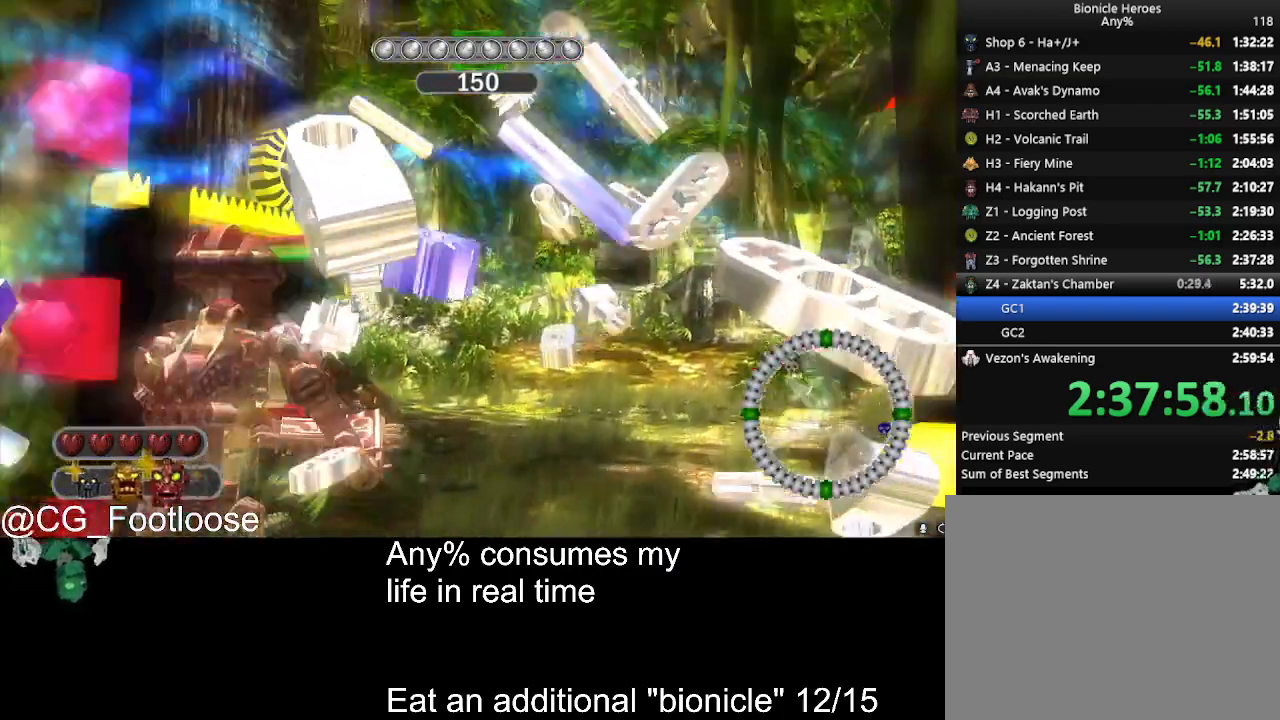
{"keys": ["d", "w"], "mouse": [], "events": [[50, "mouse_wheel_down", "up"]]}
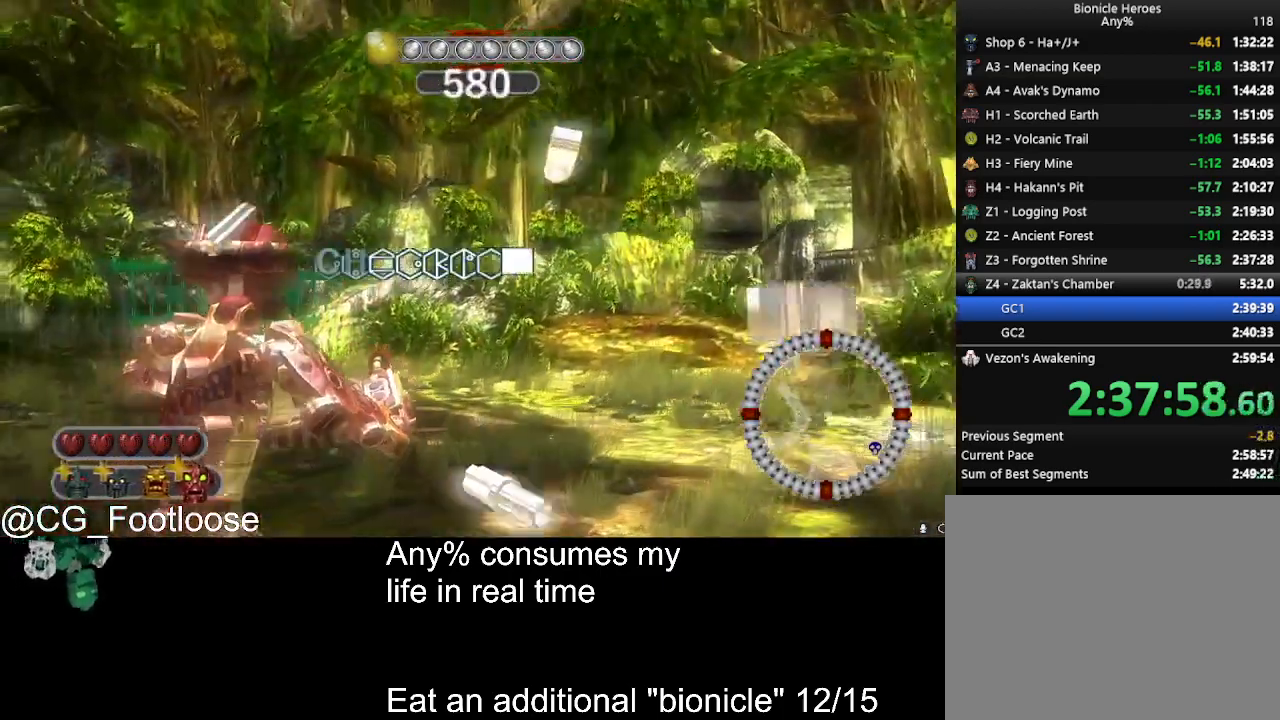
{"keys": ["d", "w"], "mouse": [], "events": []}
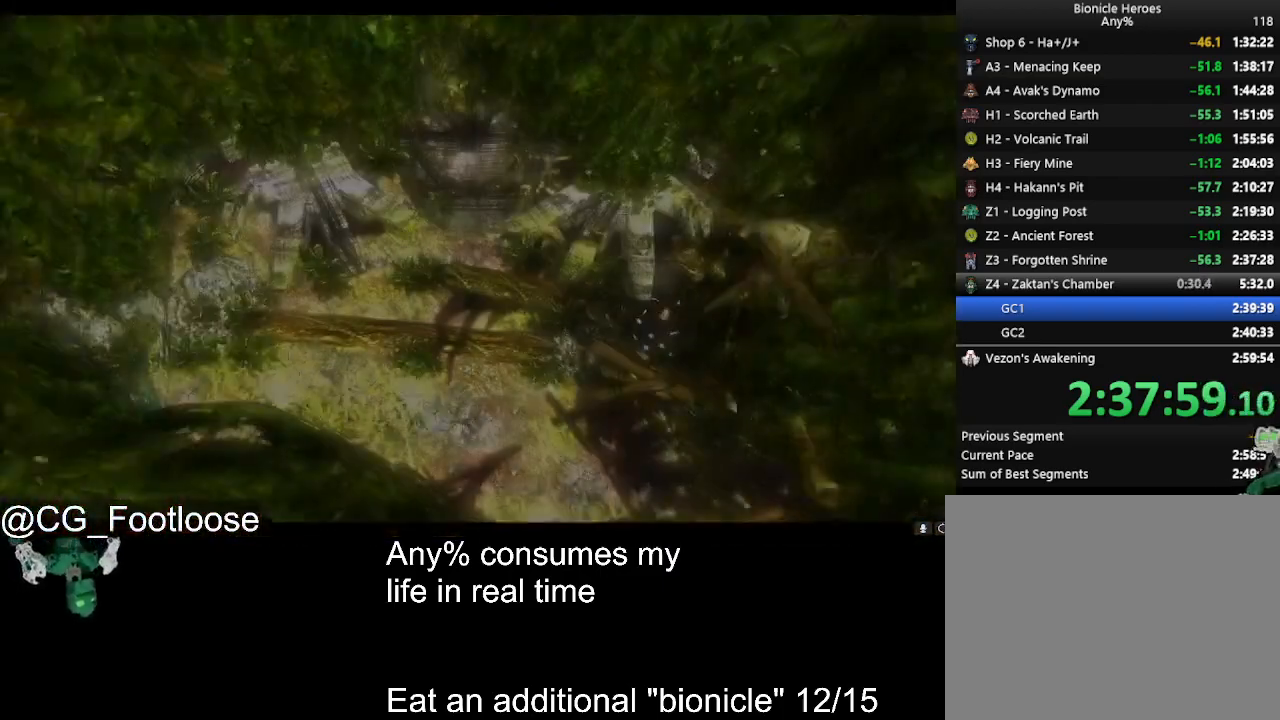
{"keys": [], "mouse": [], "events": [[167, "d", "up"], [167, "w", "up"]]}